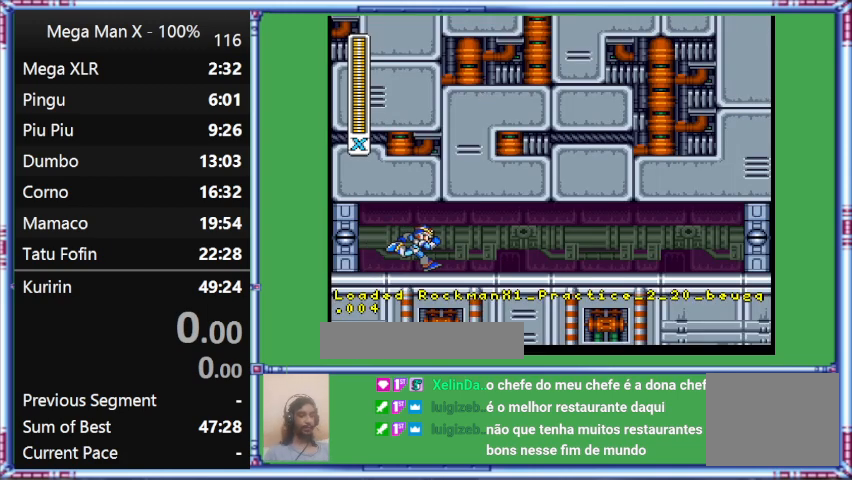
Gameplay with a controller (Nintendo layout); each line is a JSON object with the inputs held at the frame after it. "events" lists button and stick changes between this image and that frame as [ms after this image, input, new state], when the widget could be followed in between. Not read: L3 R3.
{"buttons": ["L1", "DPAD_RIGHT"], "events": [[400, "DPAD_RIGHT", "down"], [400, "L1", "down"]]}
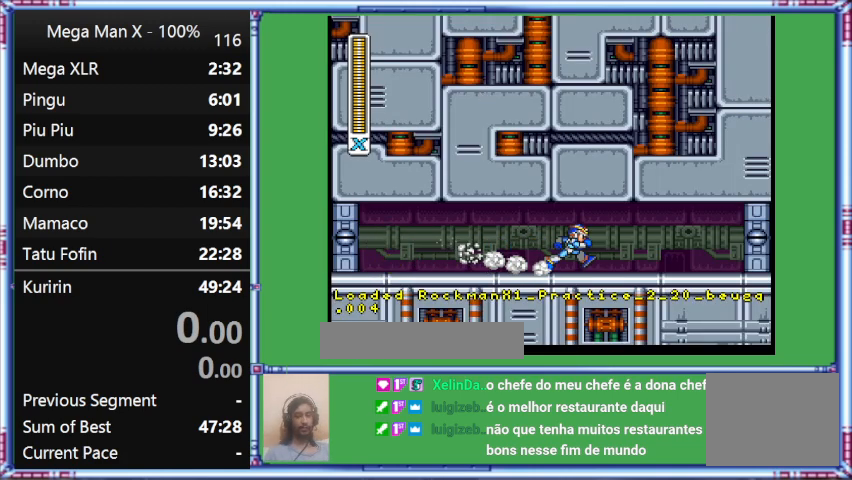
{"buttons": ["L1", "DPAD_RIGHT"], "events": []}
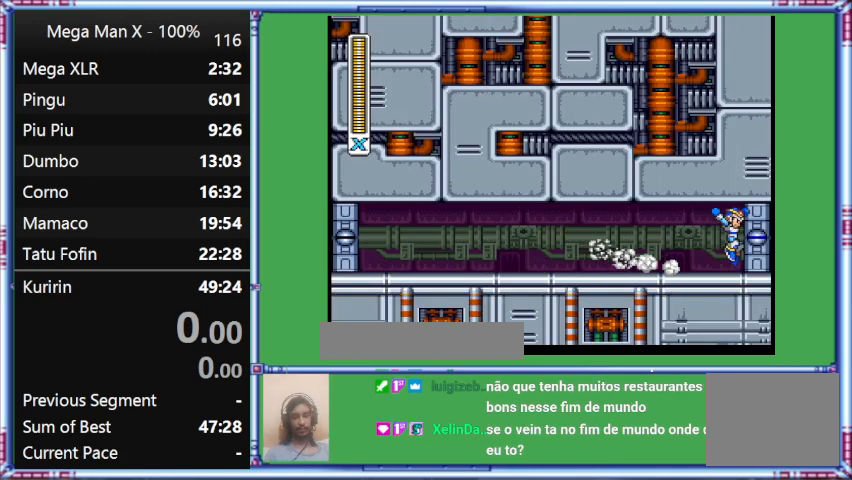
{"buttons": ["L1", "DPAD_RIGHT"], "events": []}
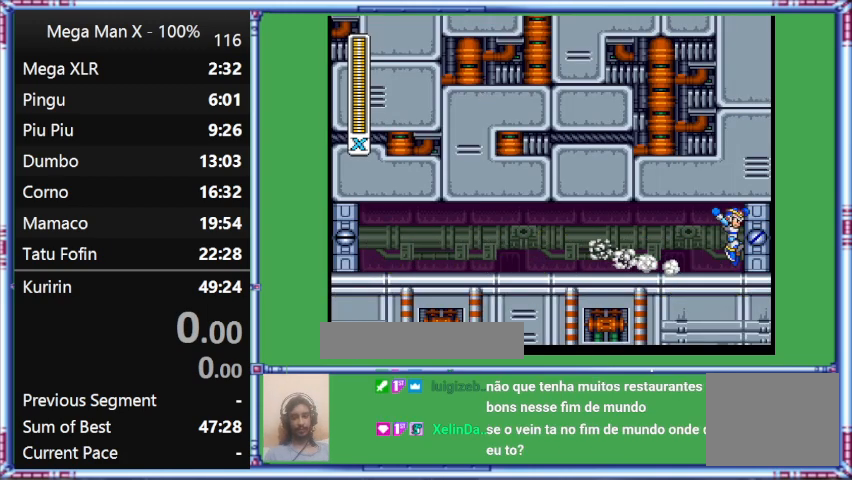
{"buttons": ["B", "L1", "DPAD_RIGHT"], "events": [[200, "B", "down"]]}
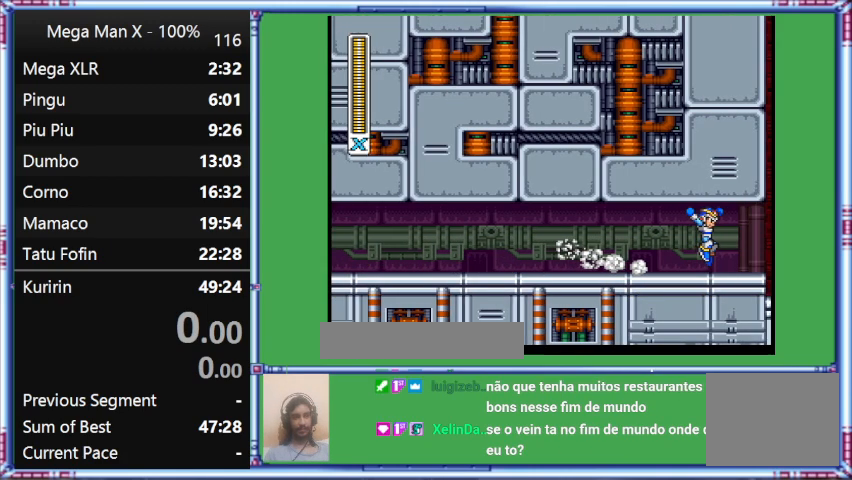
{"buttons": [], "events": [[133, "B", "up"], [133, "DPAD_RIGHT", "up"], [133, "L1", "up"]]}